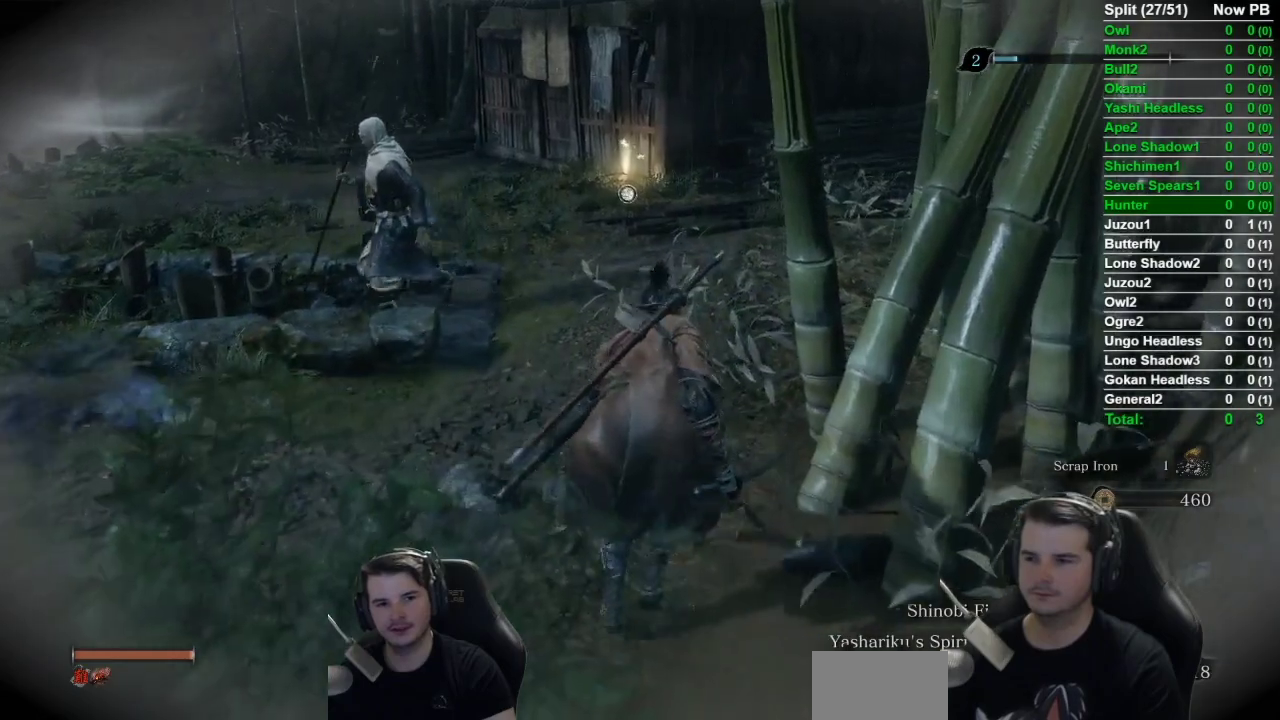
Gameplay with a controller (Xbox layout); each line is a JSON object with the inputs held at the frame after it. "events" lists button and stick changes between this image and that frame as [ms after this image, input, new state], when the widget could be followed in between. Not read: L2 R2.
{"buttons": [], "left_stick": "up", "right_stick": "center", "events": [[300, "left_stick", "up"]]}
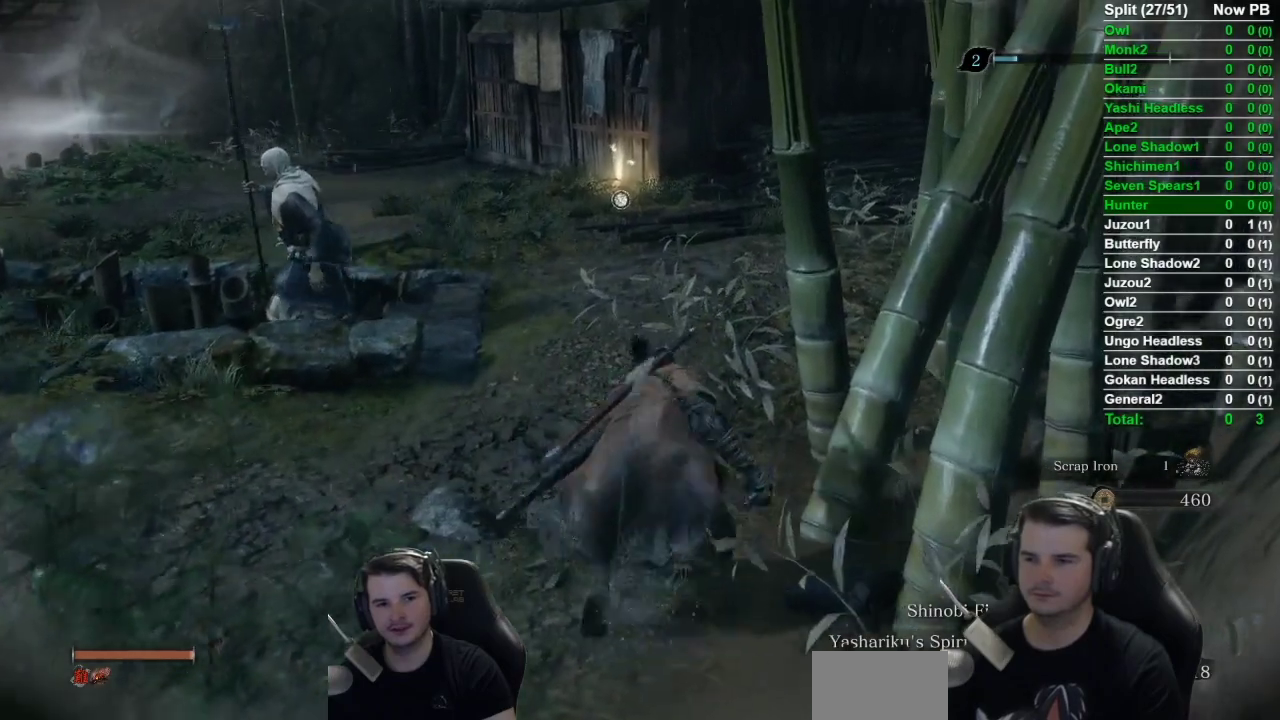
{"buttons": [], "left_stick": "up", "right_stick": "down-left", "events": [[100, "right_stick", "down-left"]]}
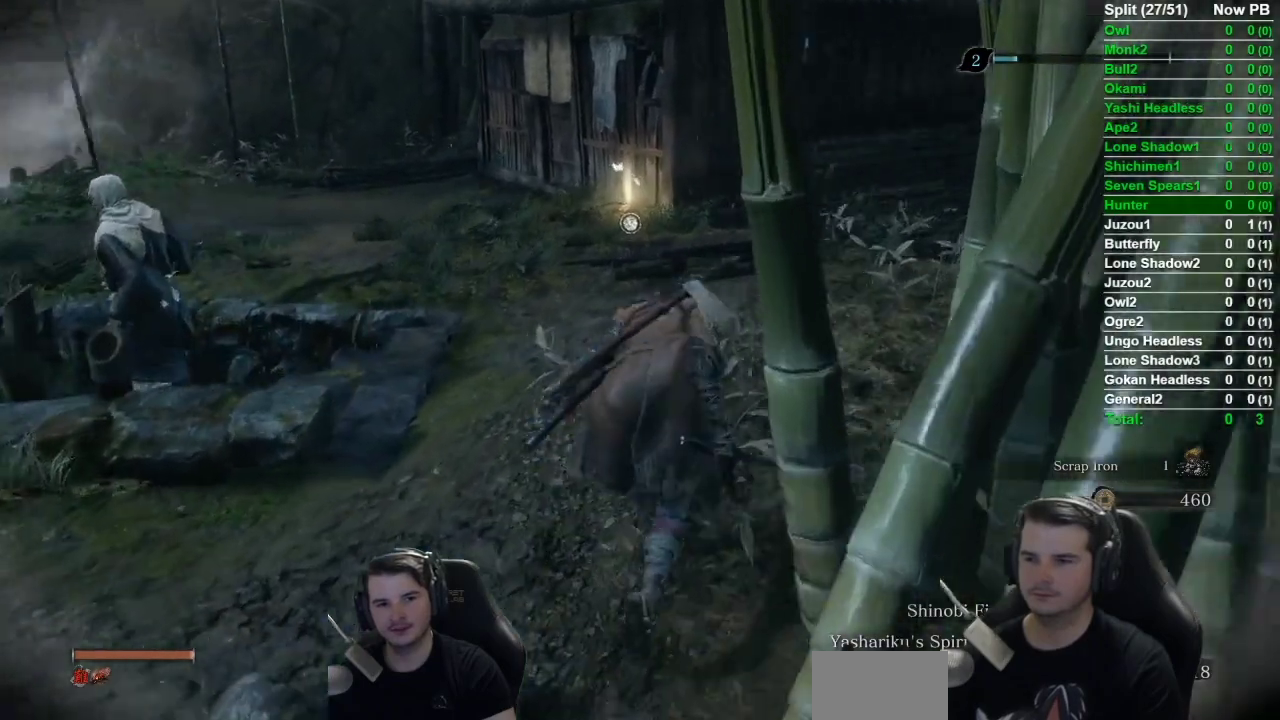
{"buttons": [], "left_stick": "up", "right_stick": "left", "events": [[250, "left_stick", "up-right"], [467, "right_stick", "left"], [501, "left_stick", "up"]]}
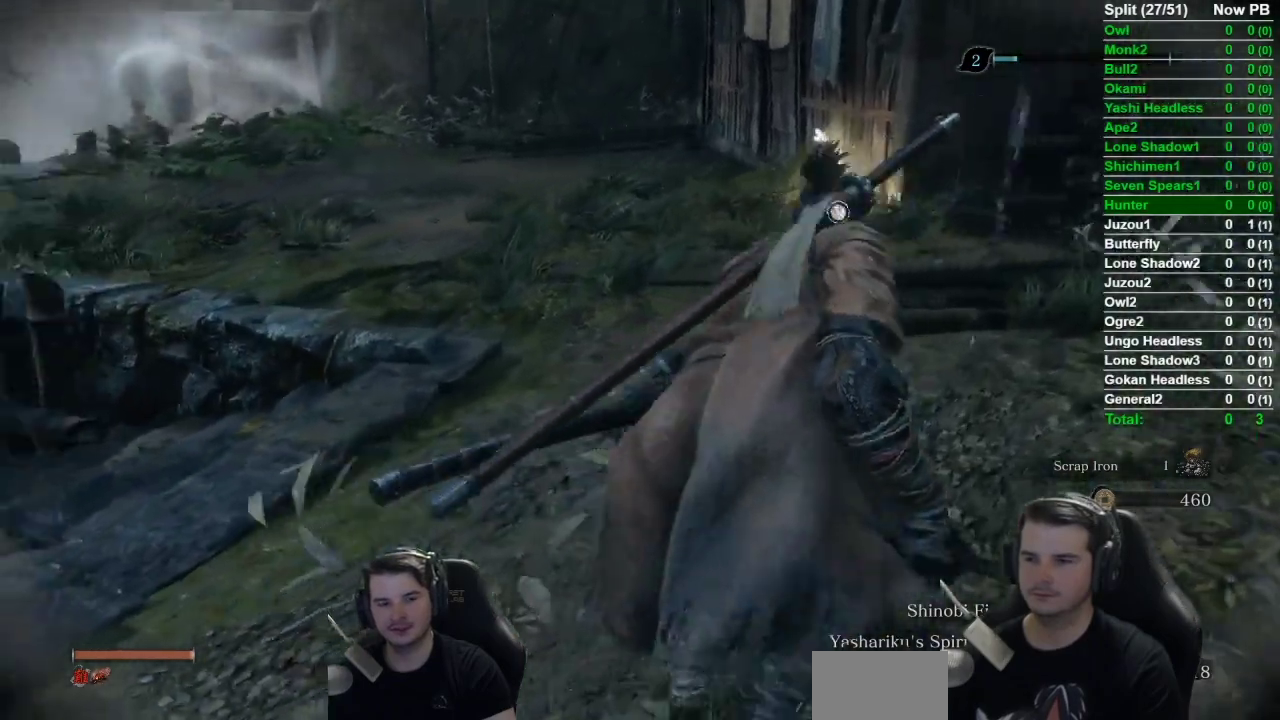
{"buttons": [], "left_stick": "center", "right_stick": "left", "events": [[400, "left_stick", "up-right"], [450, "left_stick", "center"]]}
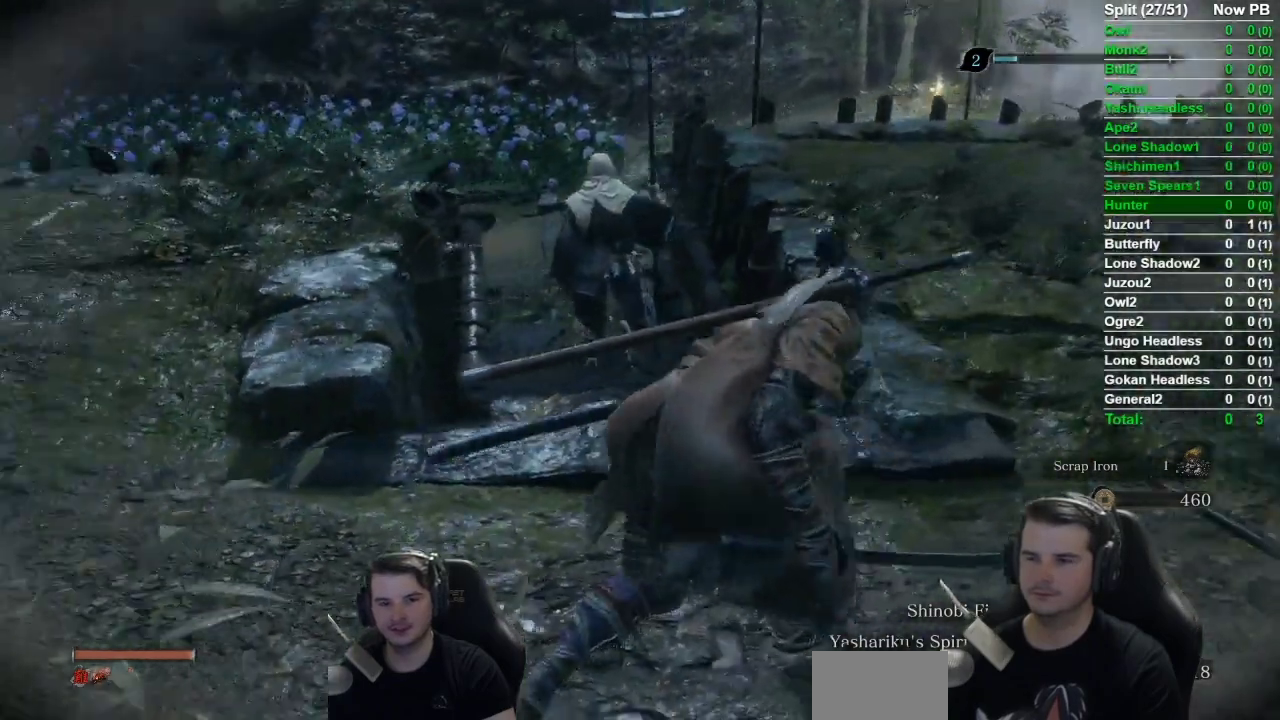
{"buttons": [], "left_stick": "center", "right_stick": "center", "events": [[33, "right_stick", "down-left"], [84, "right_stick", "center"]]}
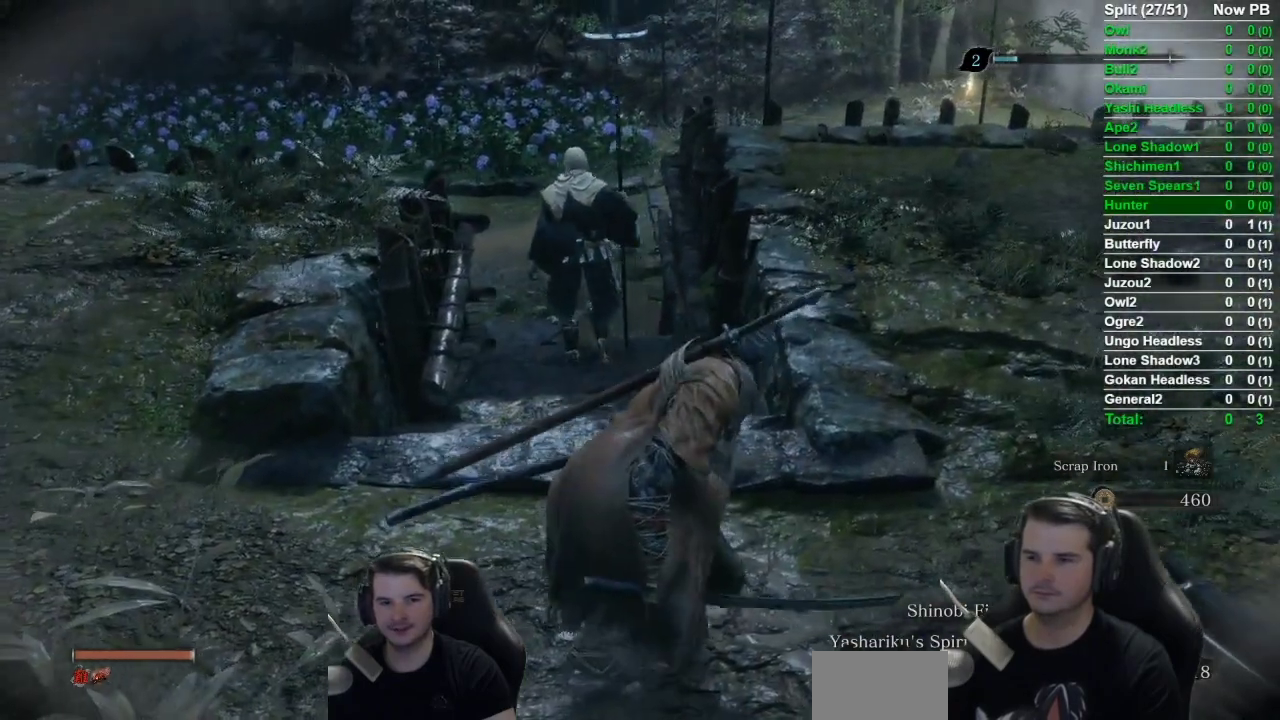
{"buttons": [], "left_stick": "up", "right_stick": "center", "events": [[100, "left_stick", "up"]]}
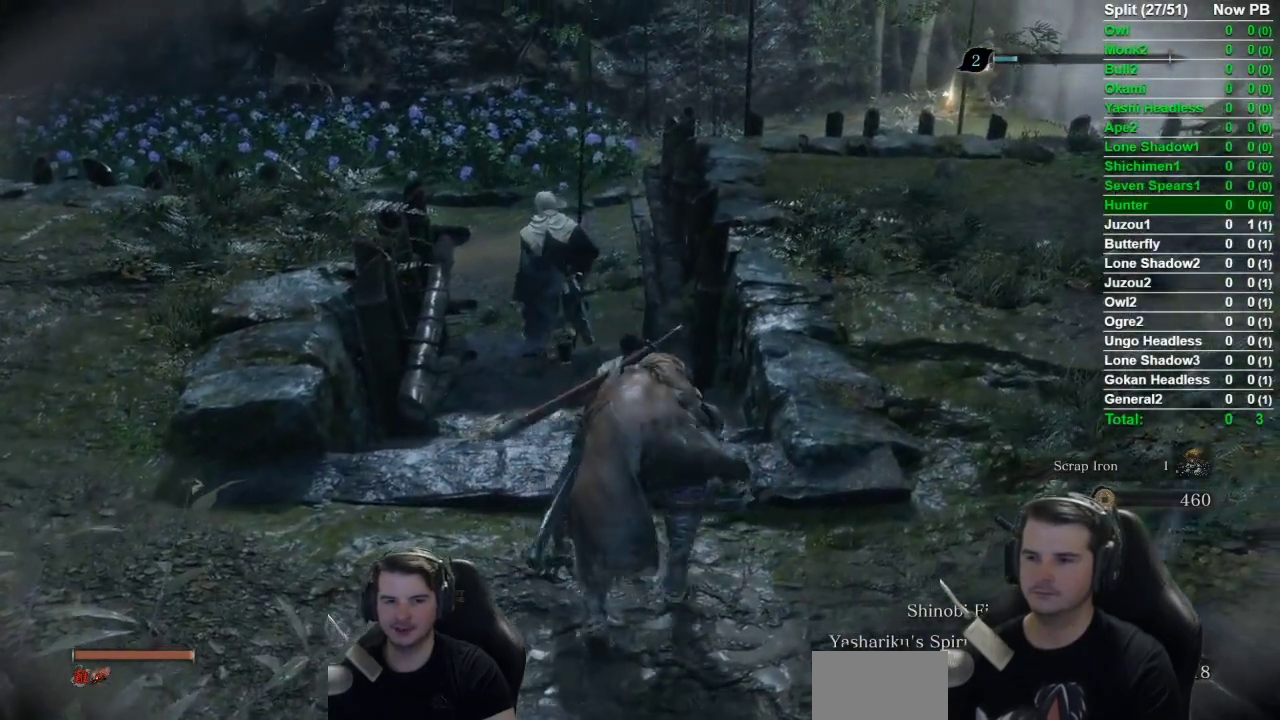
{"buttons": [], "left_stick": "up", "right_stick": "down-left", "events": [[217, "right_stick", "down-left"]]}
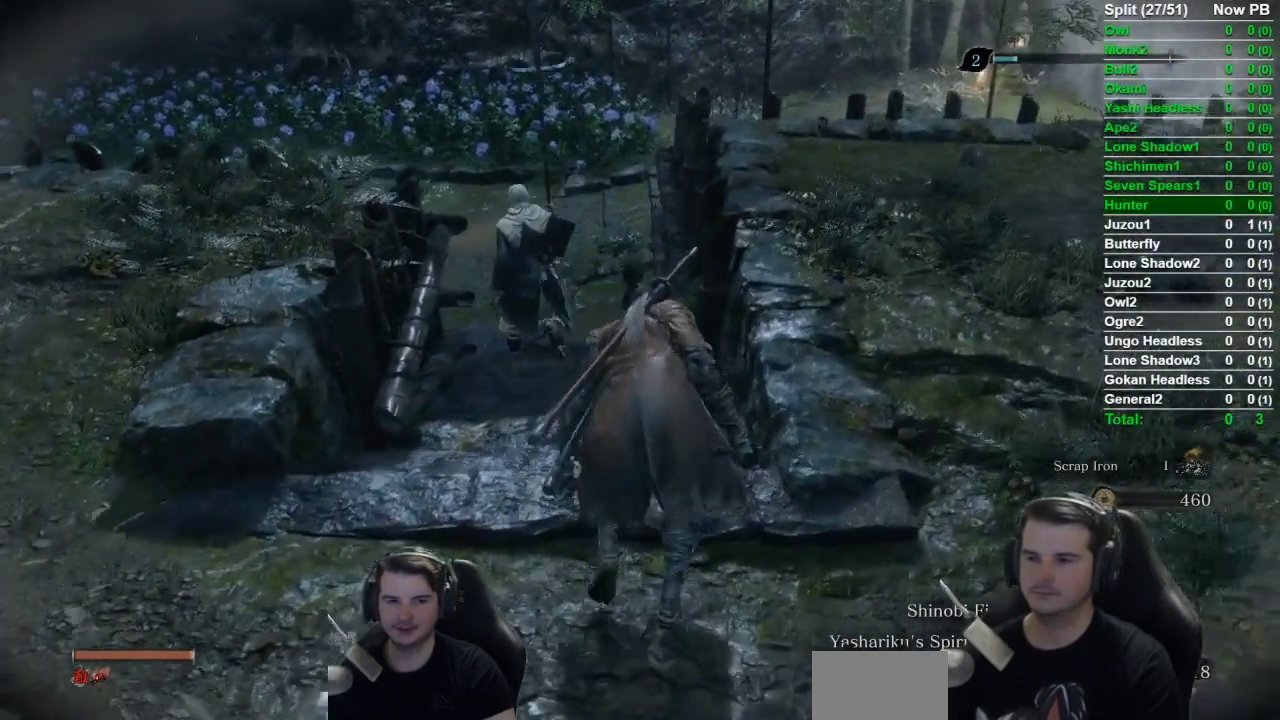
{"buttons": [], "left_stick": "up", "right_stick": "down-left", "events": []}
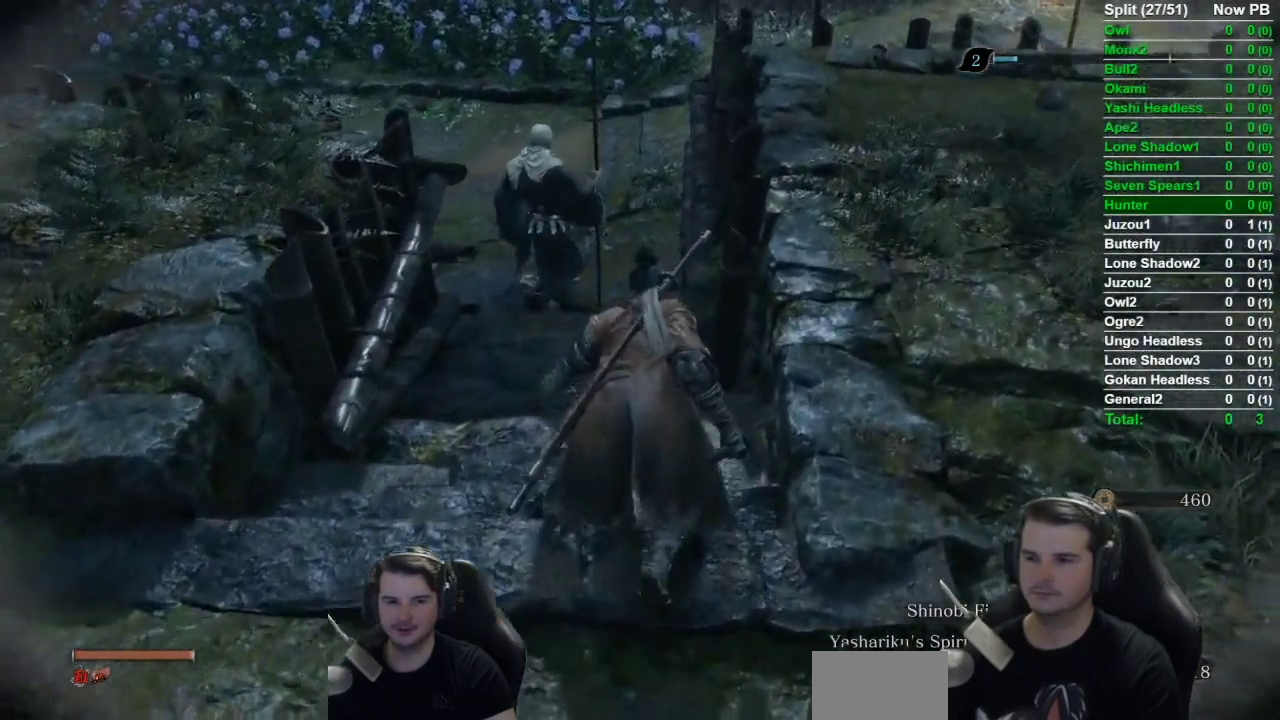
{"buttons": [], "left_stick": "up", "right_stick": "down-left", "events": []}
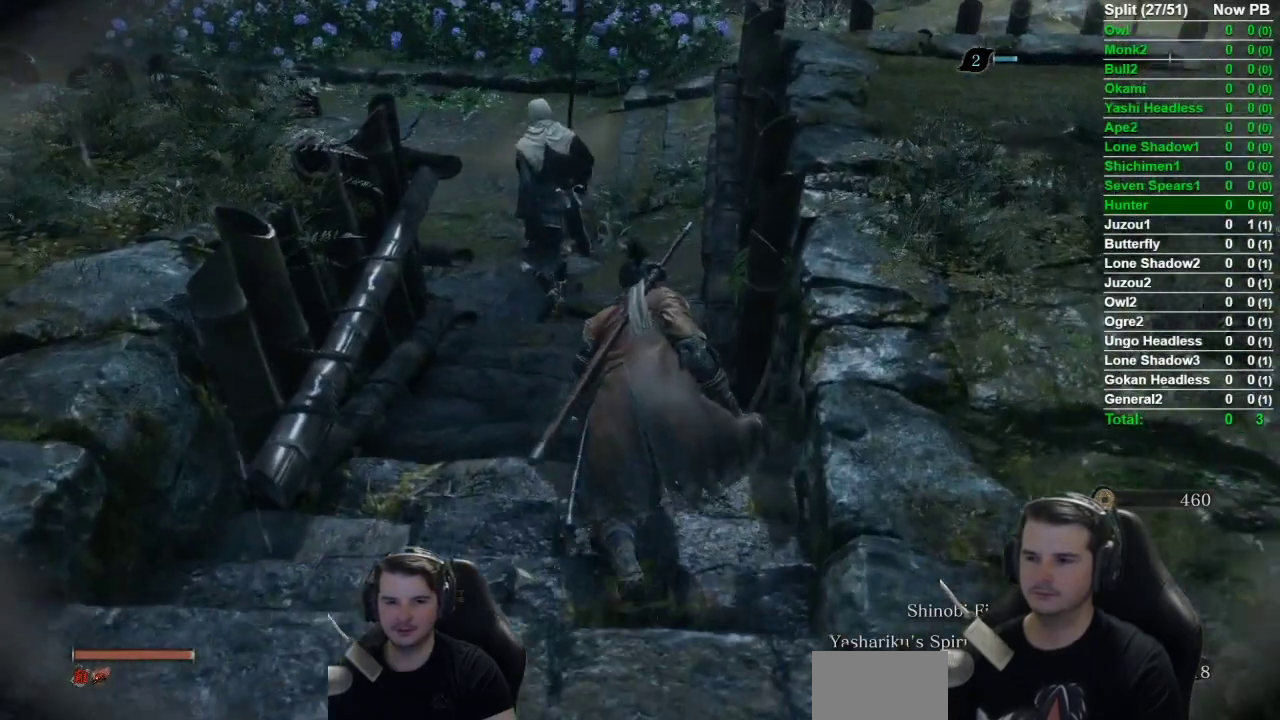
{"buttons": [], "left_stick": "up", "right_stick": "down-left", "events": []}
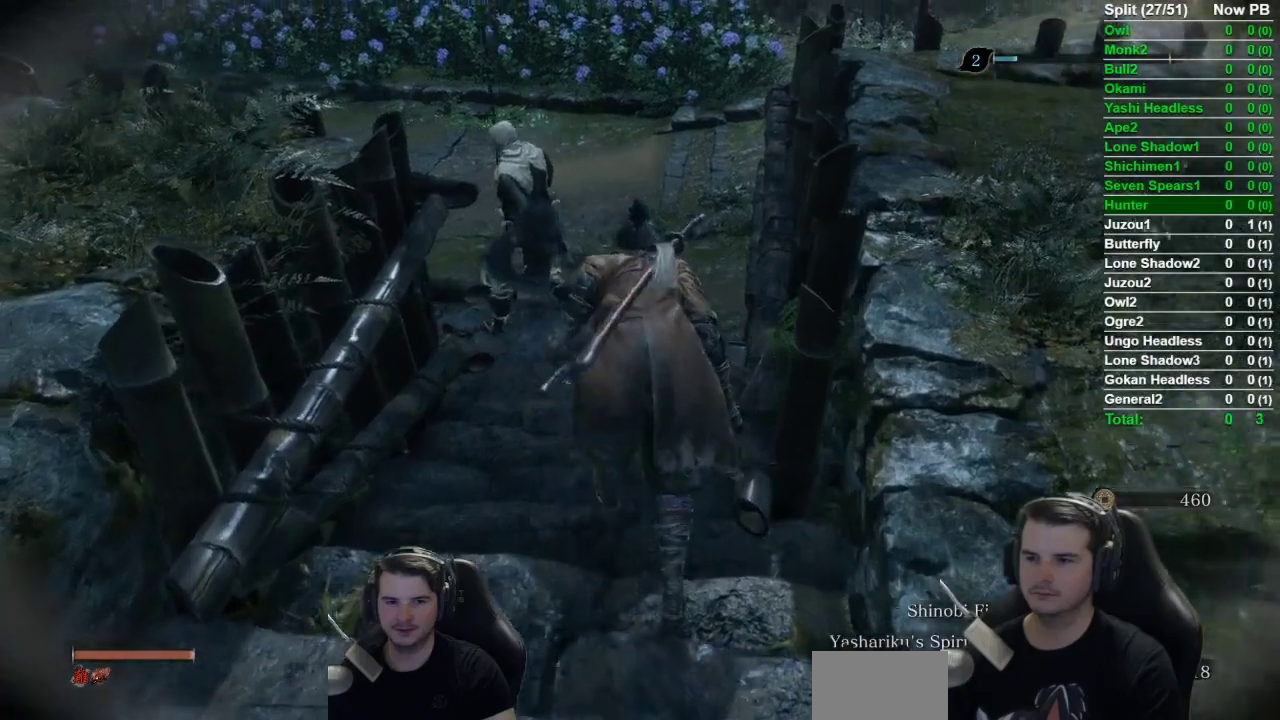
{"buttons": [], "left_stick": "up", "right_stick": "down-left", "events": []}
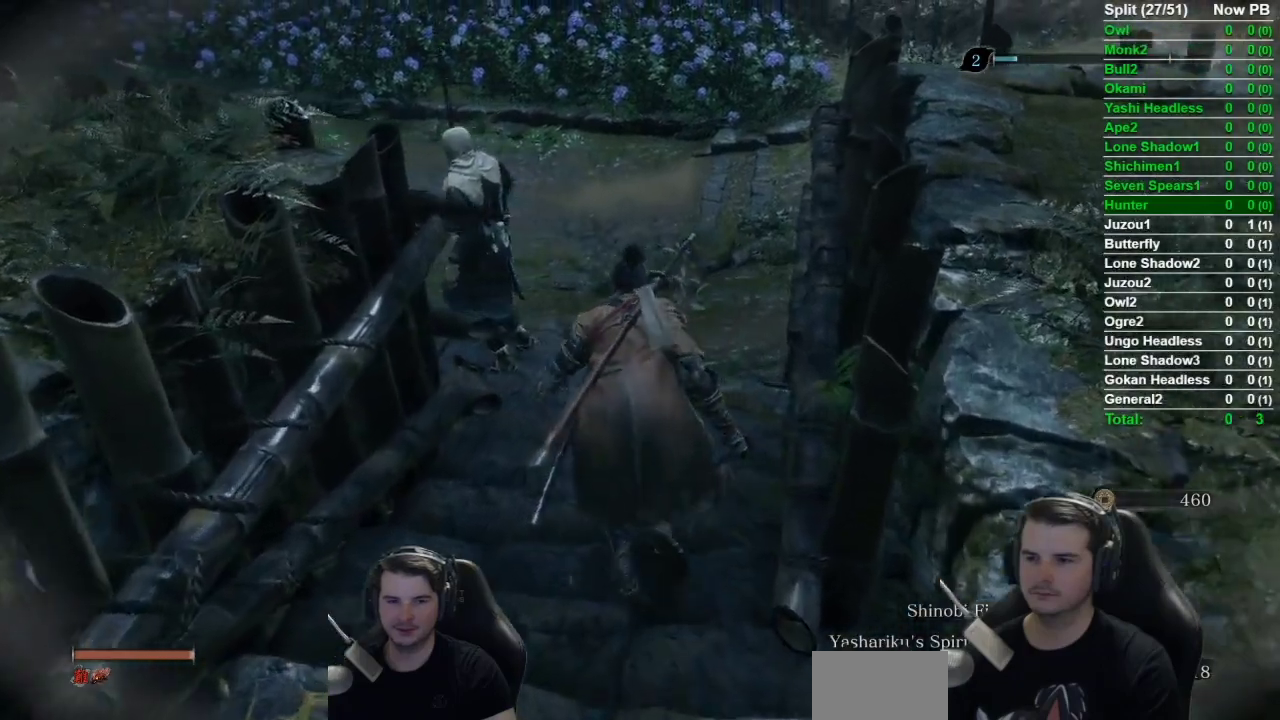
{"buttons": [], "left_stick": "up", "right_stick": "down-left", "events": []}
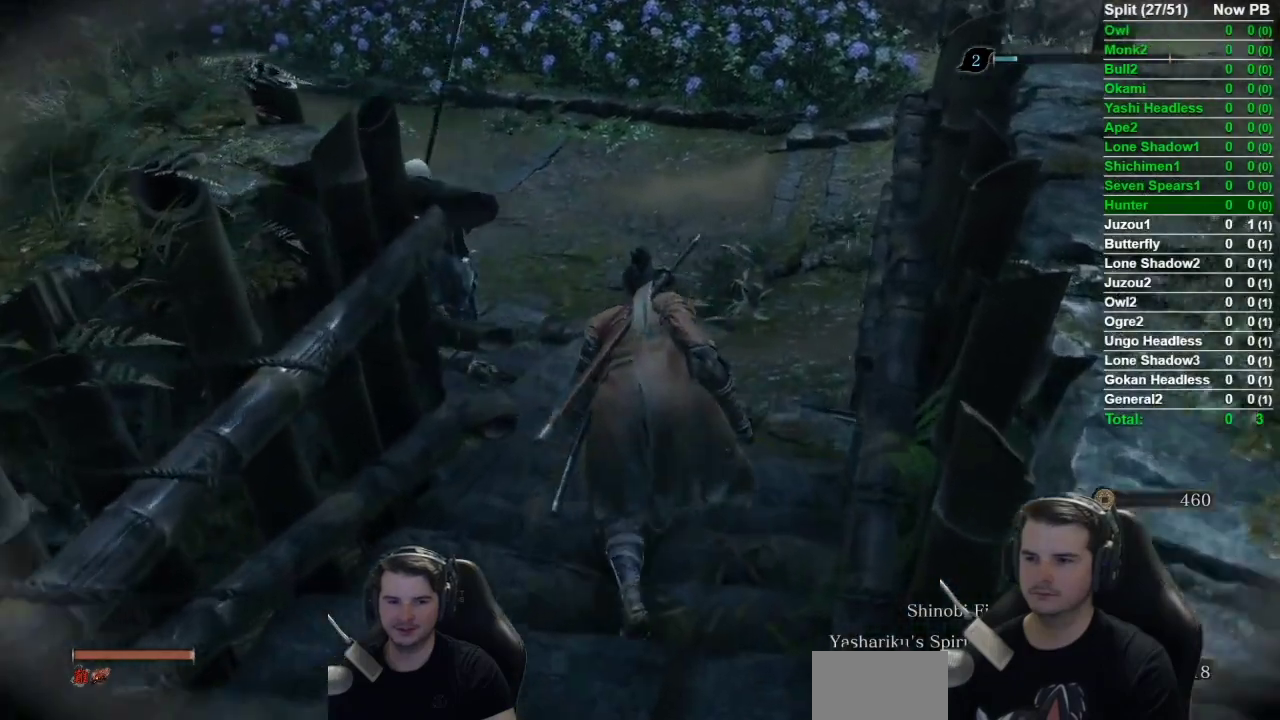
{"buttons": [], "left_stick": "up", "right_stick": "down-left", "events": []}
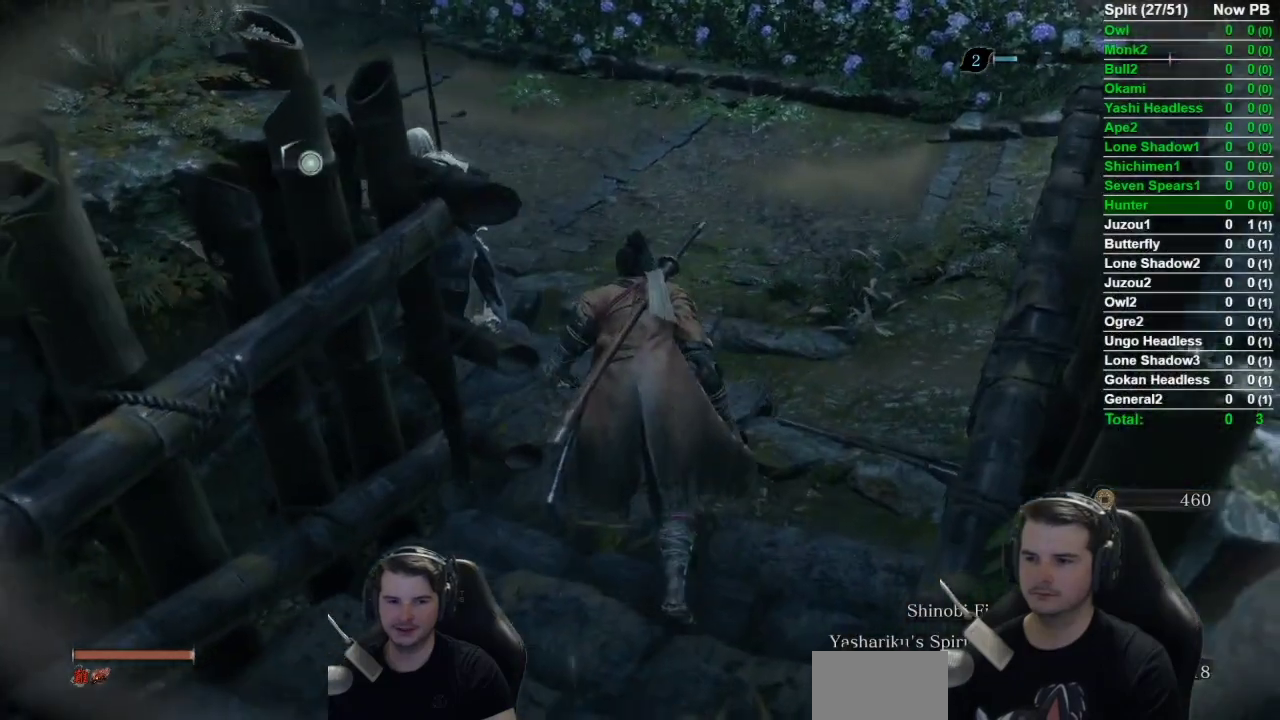
{"buttons": ["DPAD_UP"], "left_stick": "center", "right_stick": "center", "events": [[267, "left_stick", "center"], [267, "right_stick", "left"], [383, "right_stick", "center"], [433, "DPAD_UP", "down"]]}
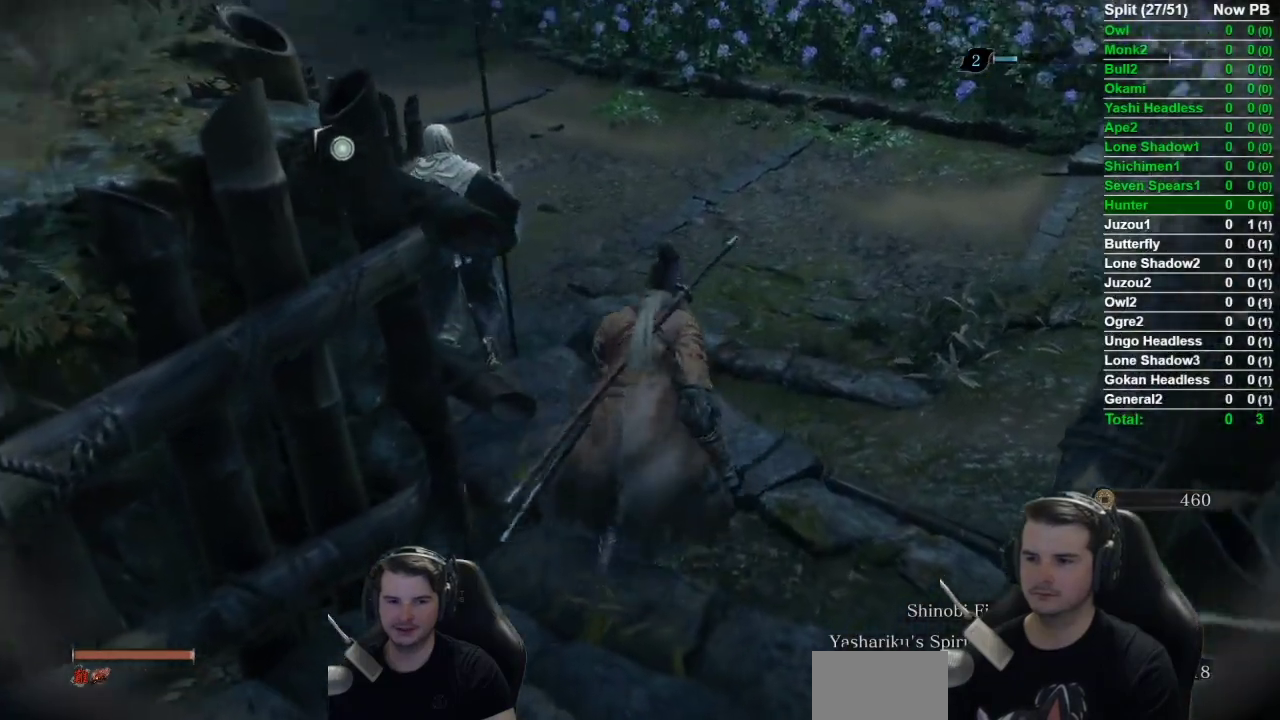
{"buttons": [], "left_stick": "center", "right_stick": "center", "events": [[84, "DPAD_UP", "up"]]}
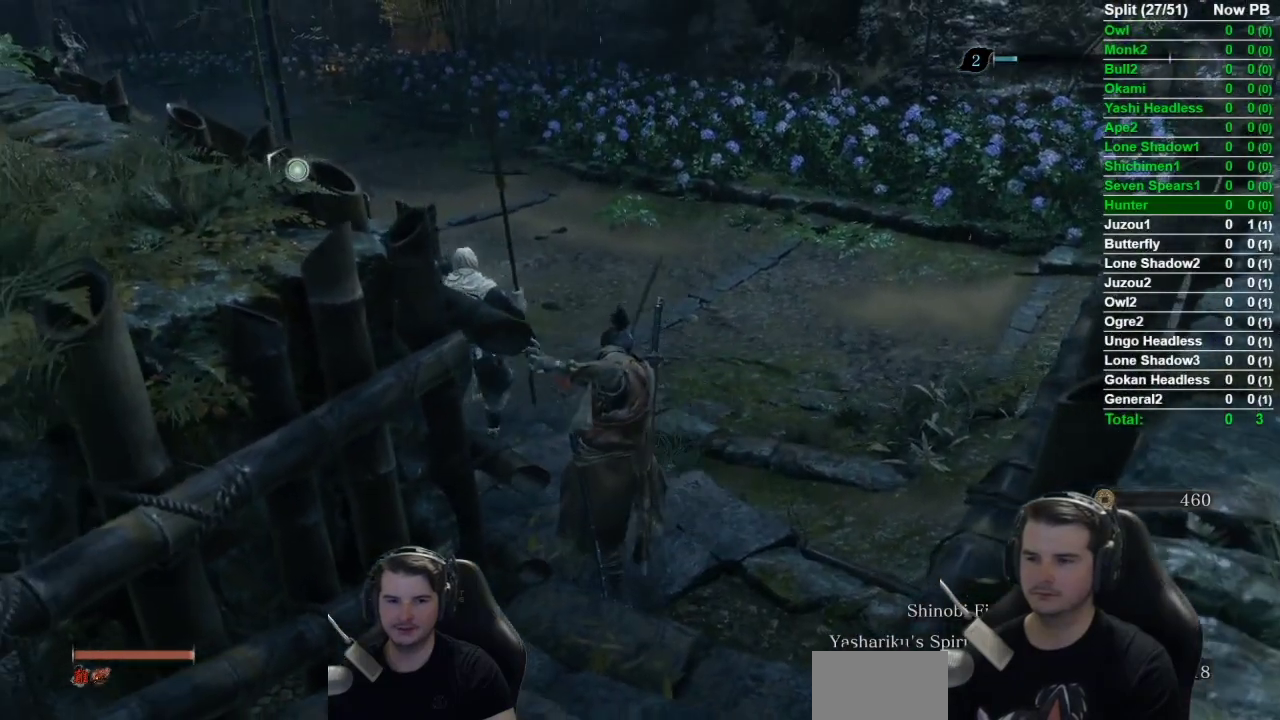
{"buttons": [], "left_stick": "center", "right_stick": "center", "events": []}
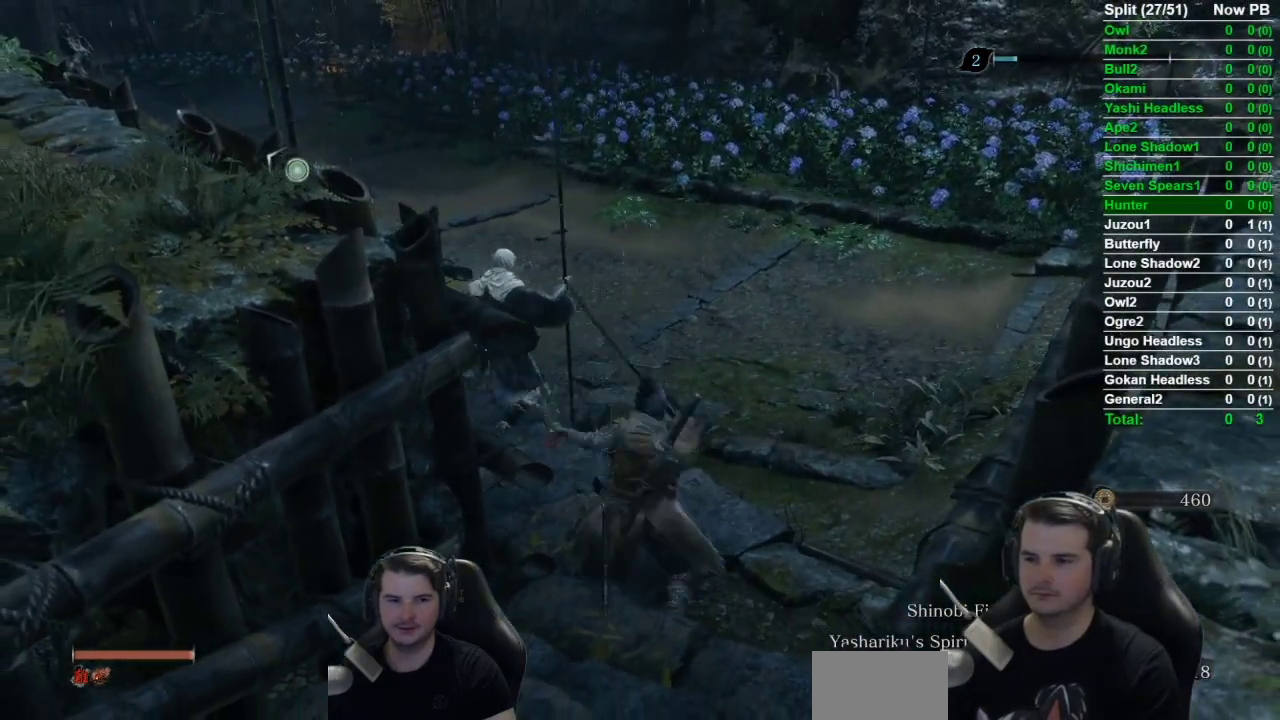
{"buttons": [], "left_stick": "center", "right_stick": "center", "events": []}
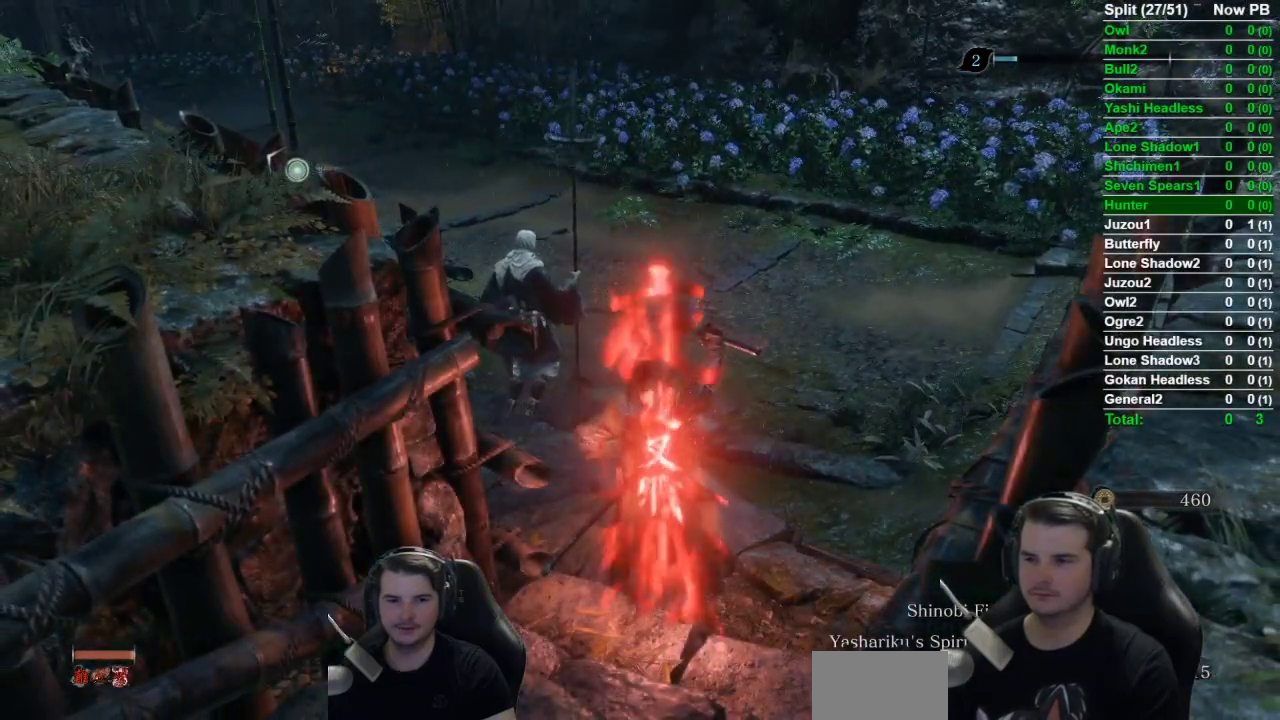
{"buttons": [], "left_stick": "center", "right_stick": "center", "events": []}
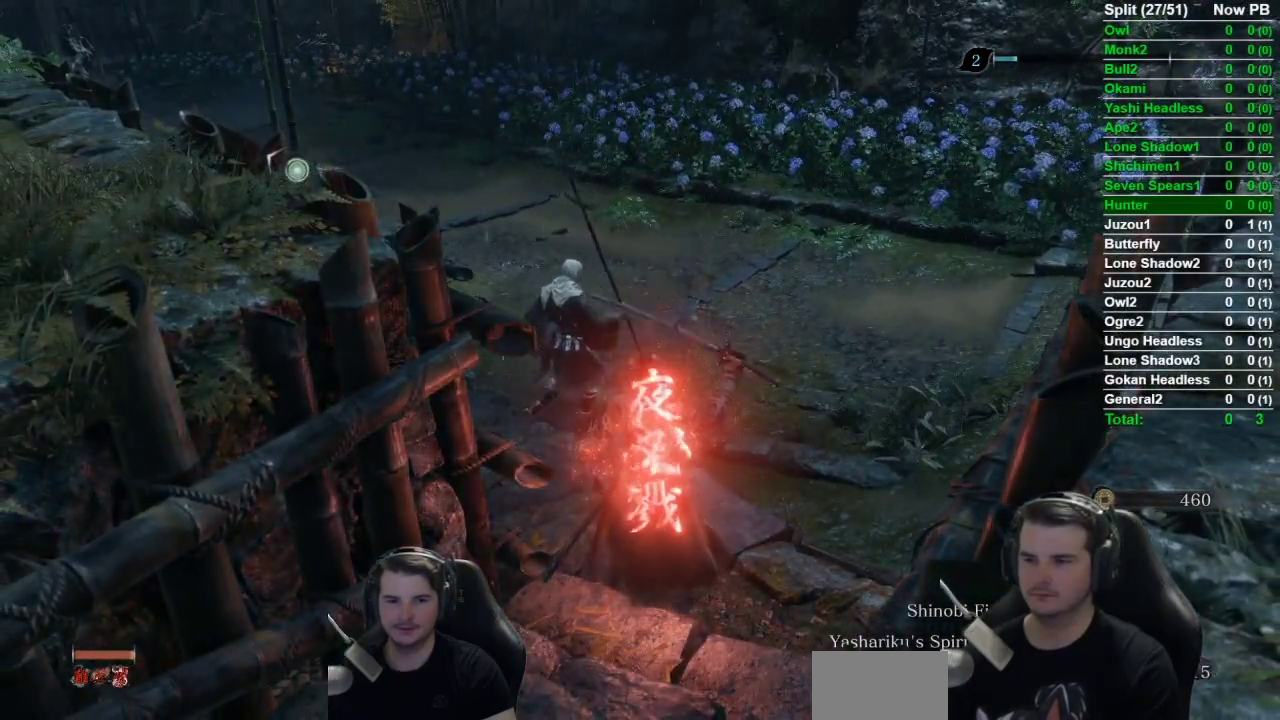
{"buttons": [], "left_stick": "up-left", "right_stick": "center", "events": [[401, "left_stick", "up-left"]]}
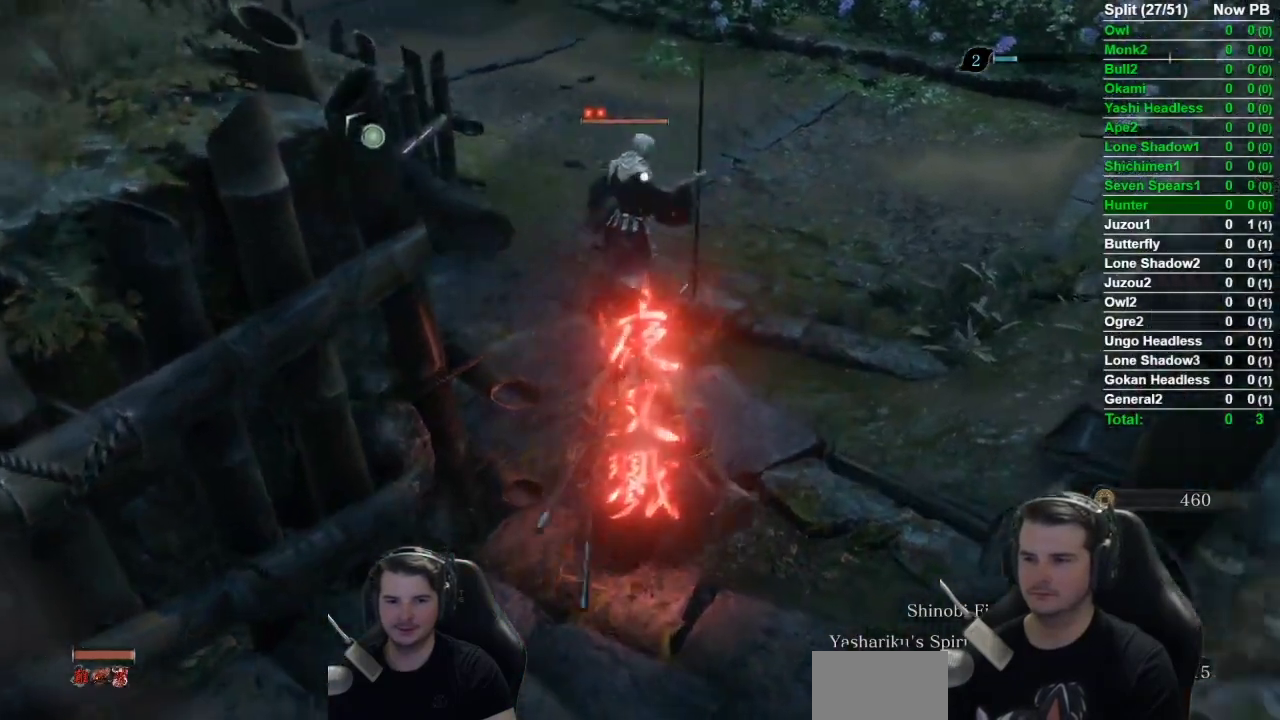
{"buttons": [], "left_stick": "up-left", "right_stick": "center", "events": []}
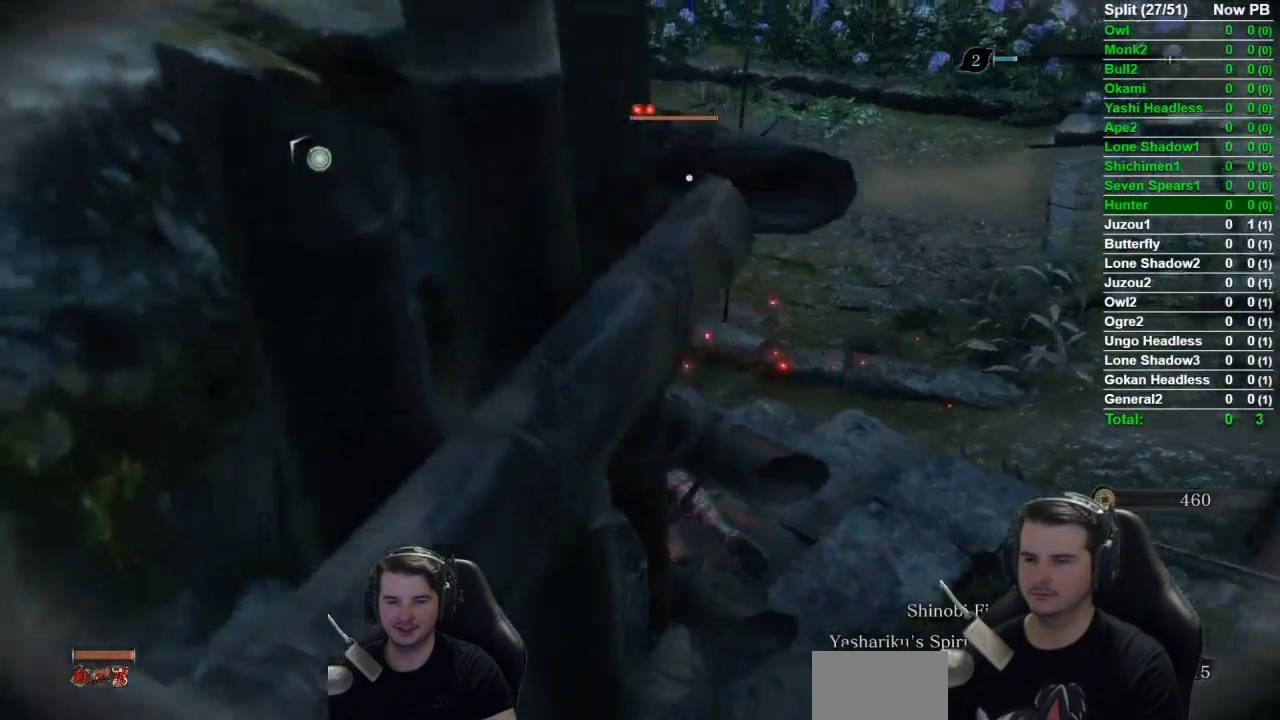
{"buttons": [], "left_stick": "up-left", "right_stick": "center", "events": []}
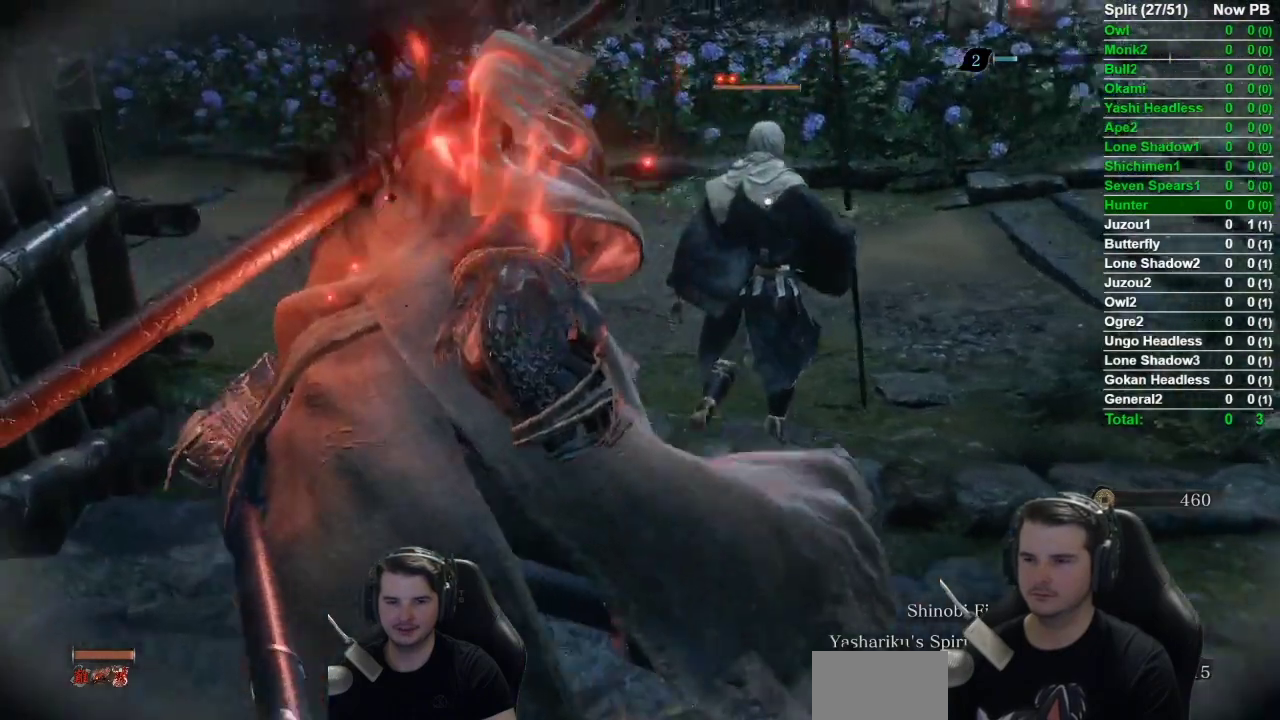
{"buttons": [], "left_stick": "up", "right_stick": "center", "events": [[483, "left_stick", "up"]]}
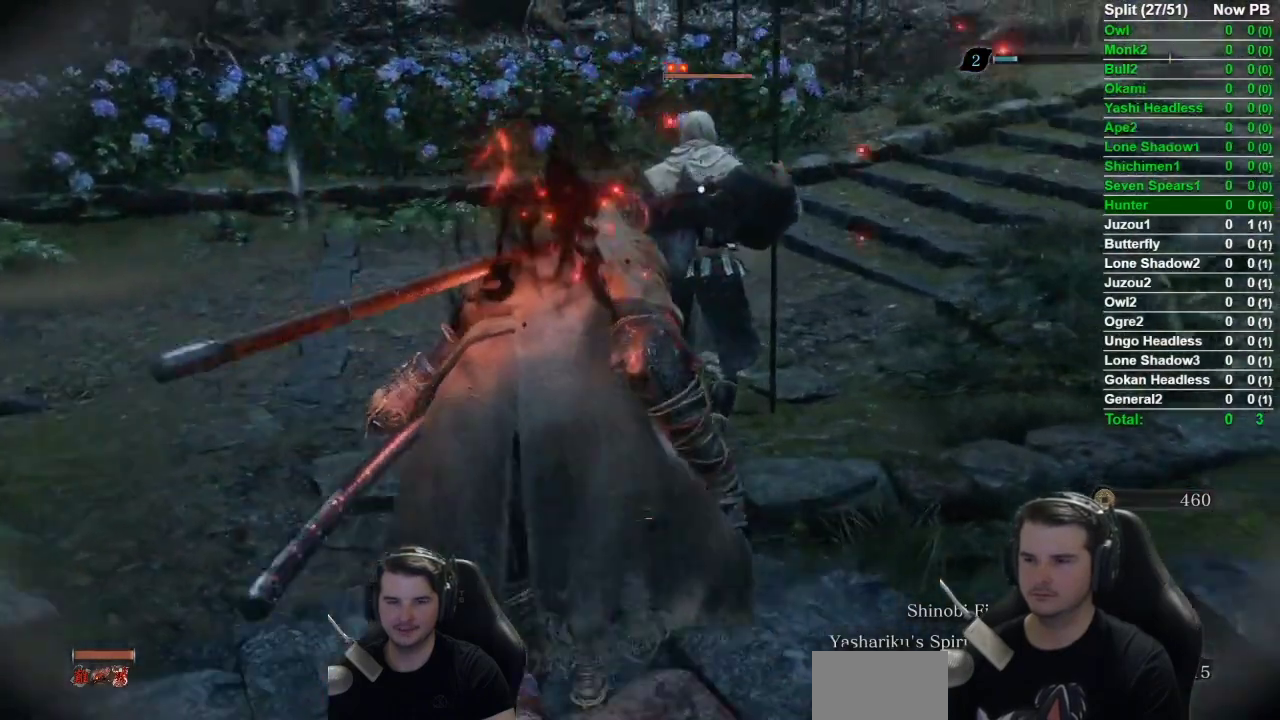
{"buttons": [], "left_stick": "up", "right_stick": "center", "events": []}
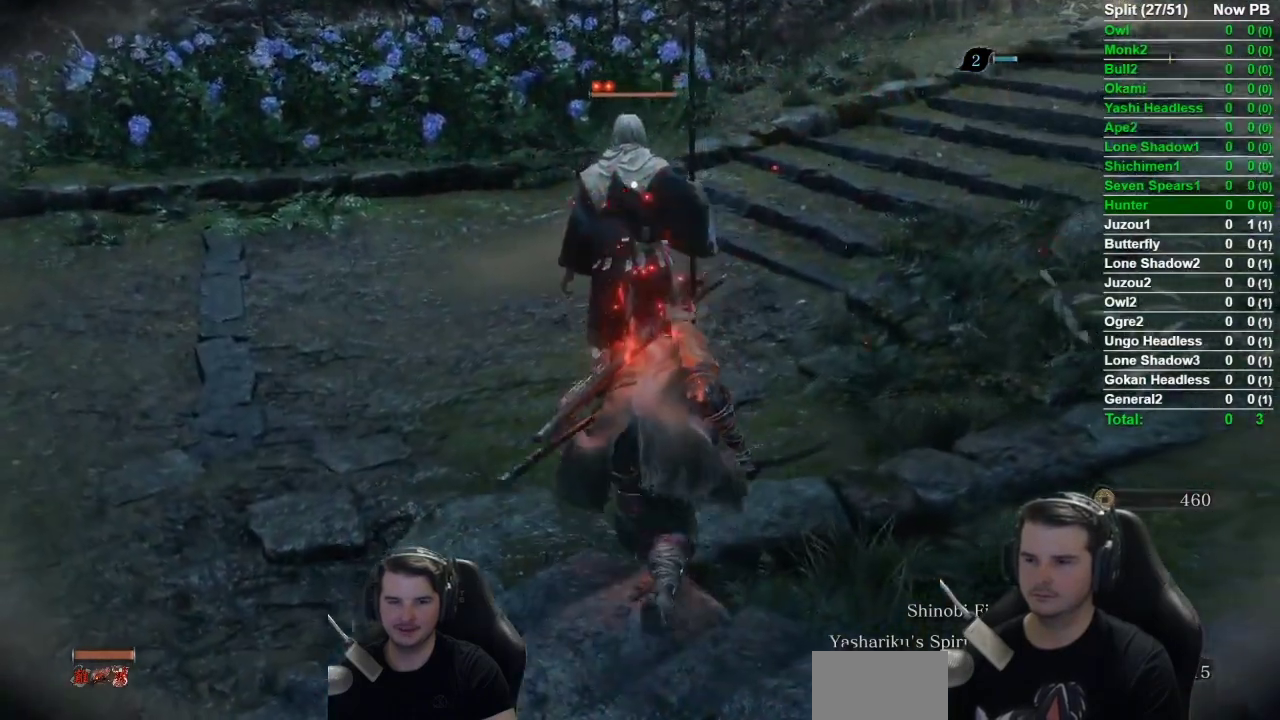
{"buttons": ["R1"], "left_stick": "up", "right_stick": "center", "events": [[433, "R1", "down"]]}
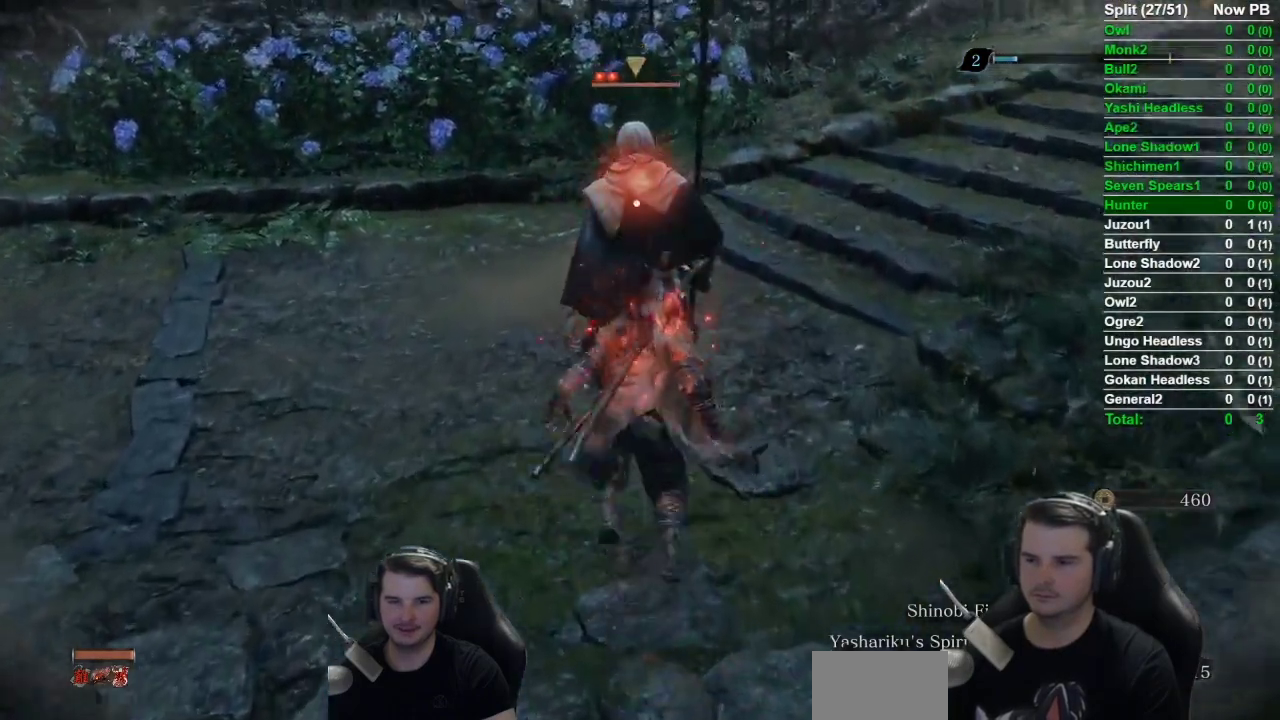
{"buttons": [], "left_stick": "center", "right_stick": "center", "events": [[50, "R1", "up"], [50, "left_stick", "center"]]}
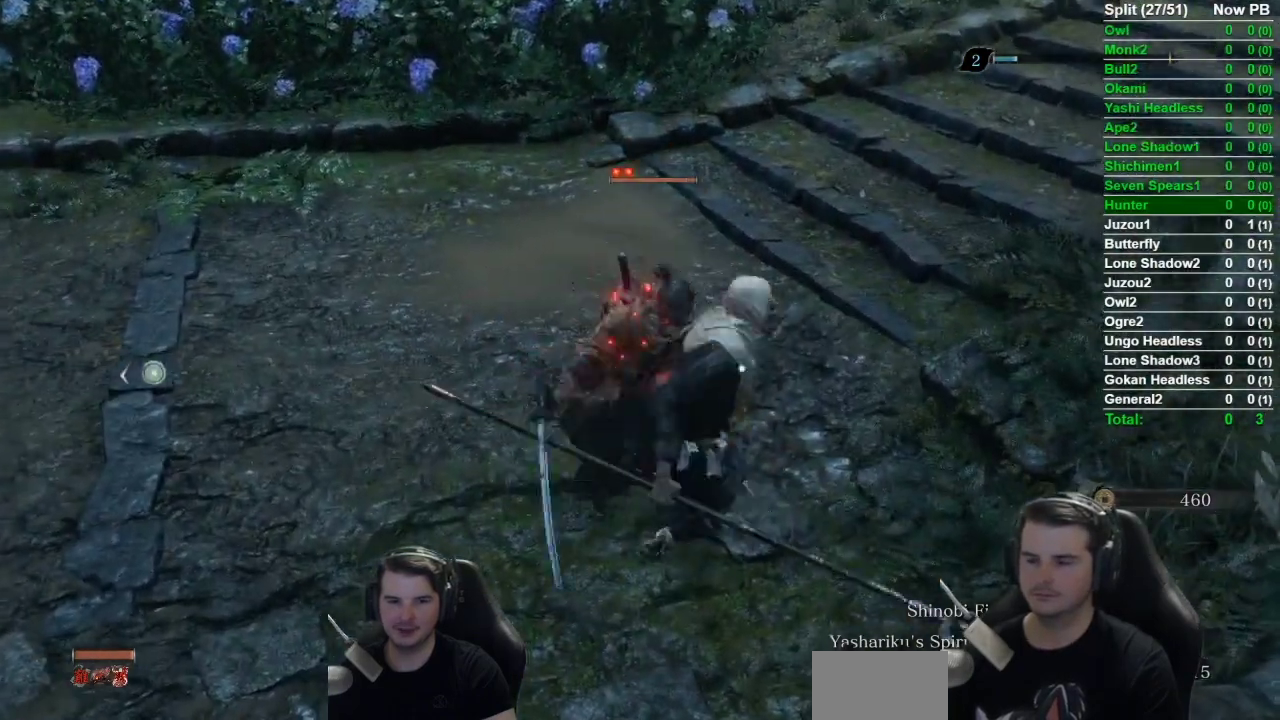
{"buttons": [], "left_stick": "center", "right_stick": "center", "events": []}
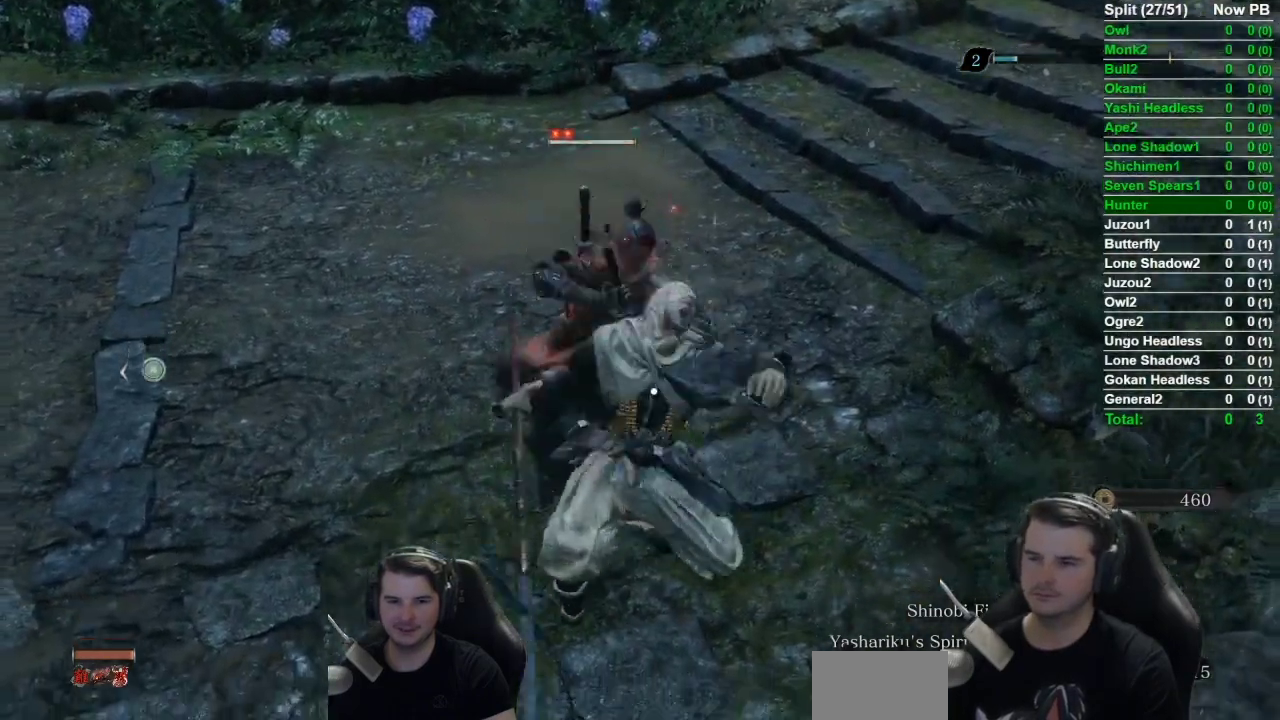
{"buttons": [], "left_stick": "center", "right_stick": "center", "events": []}
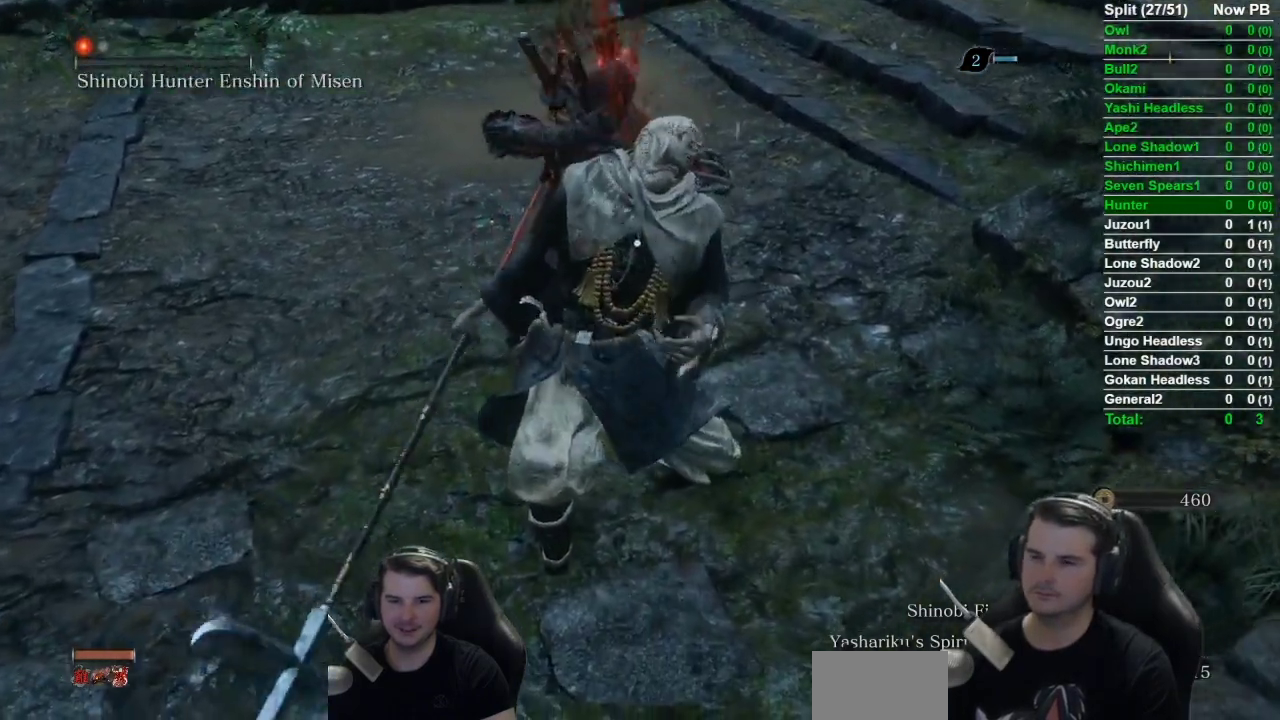
{"buttons": [], "left_stick": "center", "right_stick": "center", "events": []}
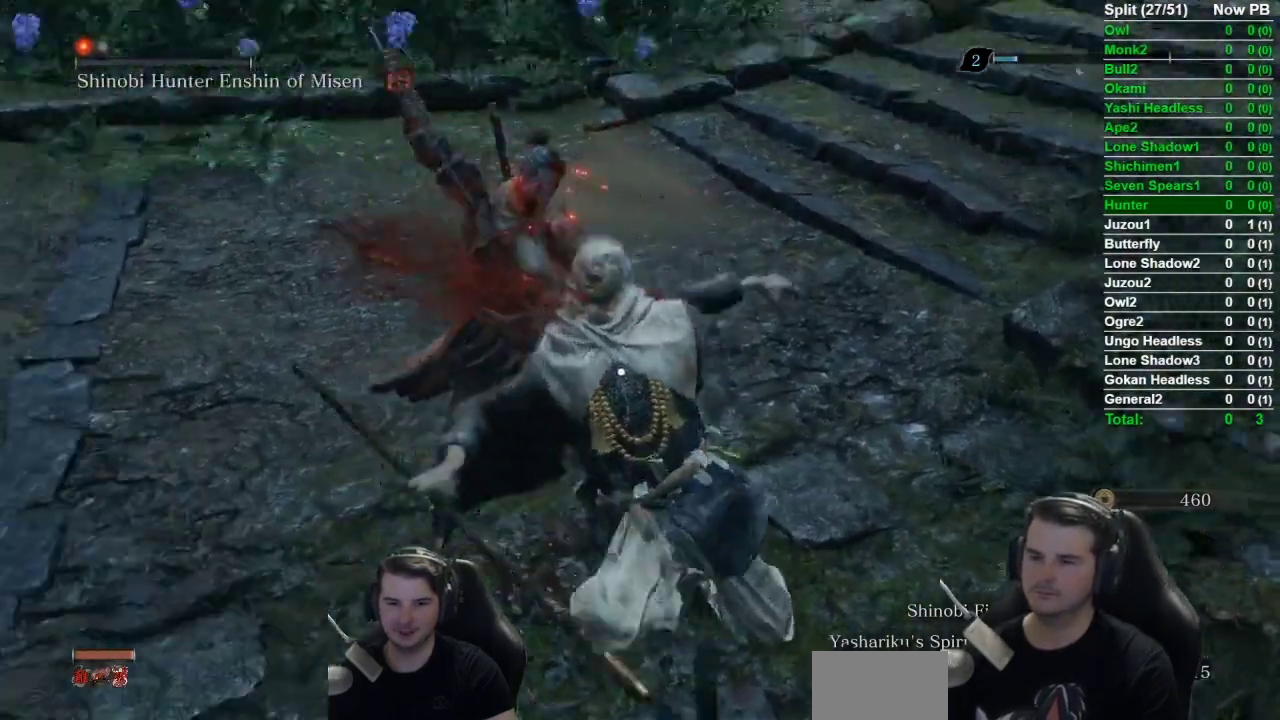
{"buttons": [], "left_stick": "center", "right_stick": "center", "events": []}